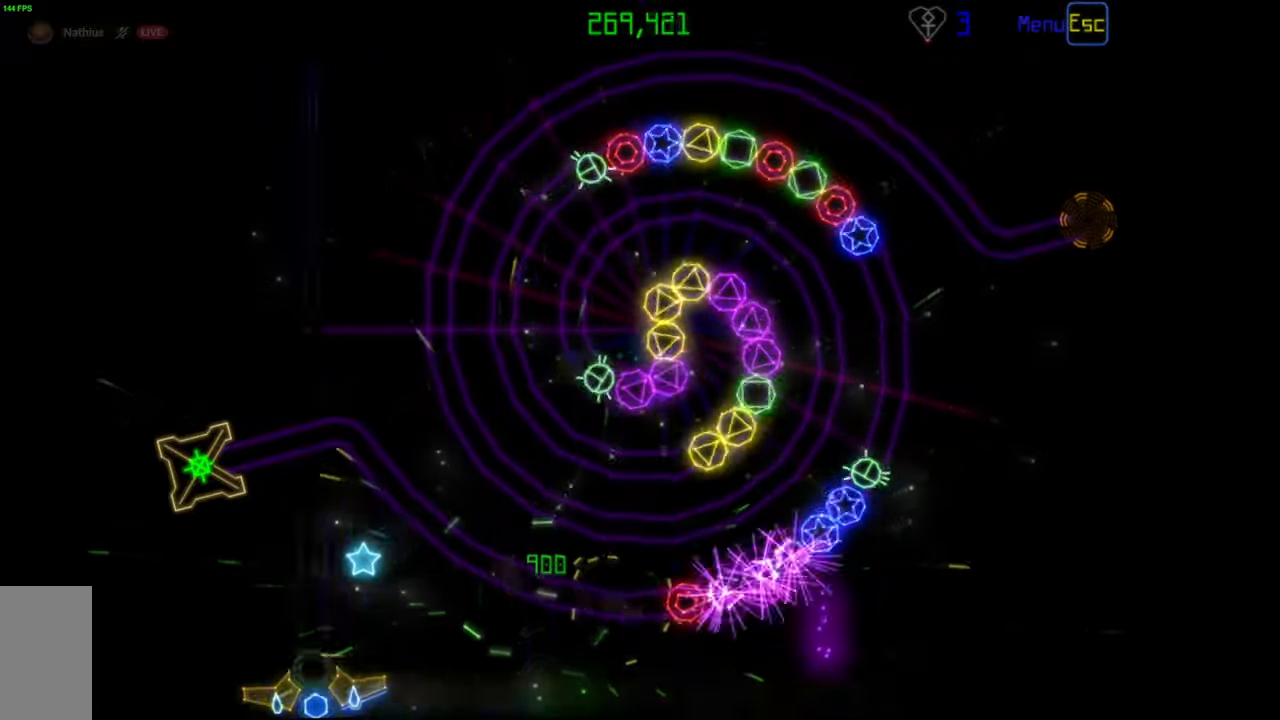
Gameplay with keyboard and mouse; each line is a JSON object with the keys and mouse buttons held at the frame after it. "events" lists presses ("down") and releases ("up") of "mouse_left", "mouse_wheel", "mouse_right", "mouse_mb4" and "mouse_mb5" between this image and that frame as [ms after this image, input, new state], when the widget could be followed in between. "mouse_left", "mouse_wheel", "mouse_right", "mouse_mb4", "mouse_mb5" = the "left", "wheel", "right", "mb4", "mb5" buttons of the "mouse" list. No other keys are recorded. "wheel" means that the mouse wheel is clicked or scrolled. Mouse movement is not recorded.
{"keys": [], "mouse": [], "events": []}
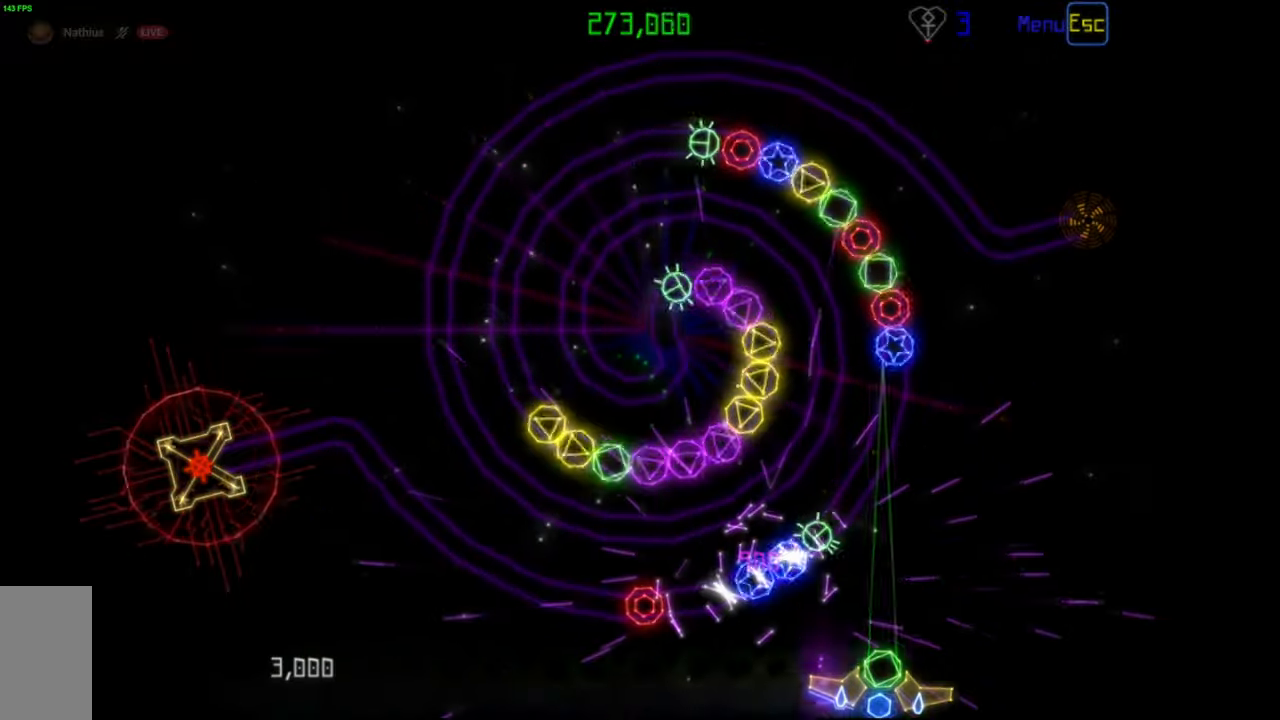
{"keys": [], "mouse": [], "events": [[50, "mouse_right", "down"], [150, "mouse_right", "up"], [200, "mouse_left", "down"], [317, "mouse_left", "up"]]}
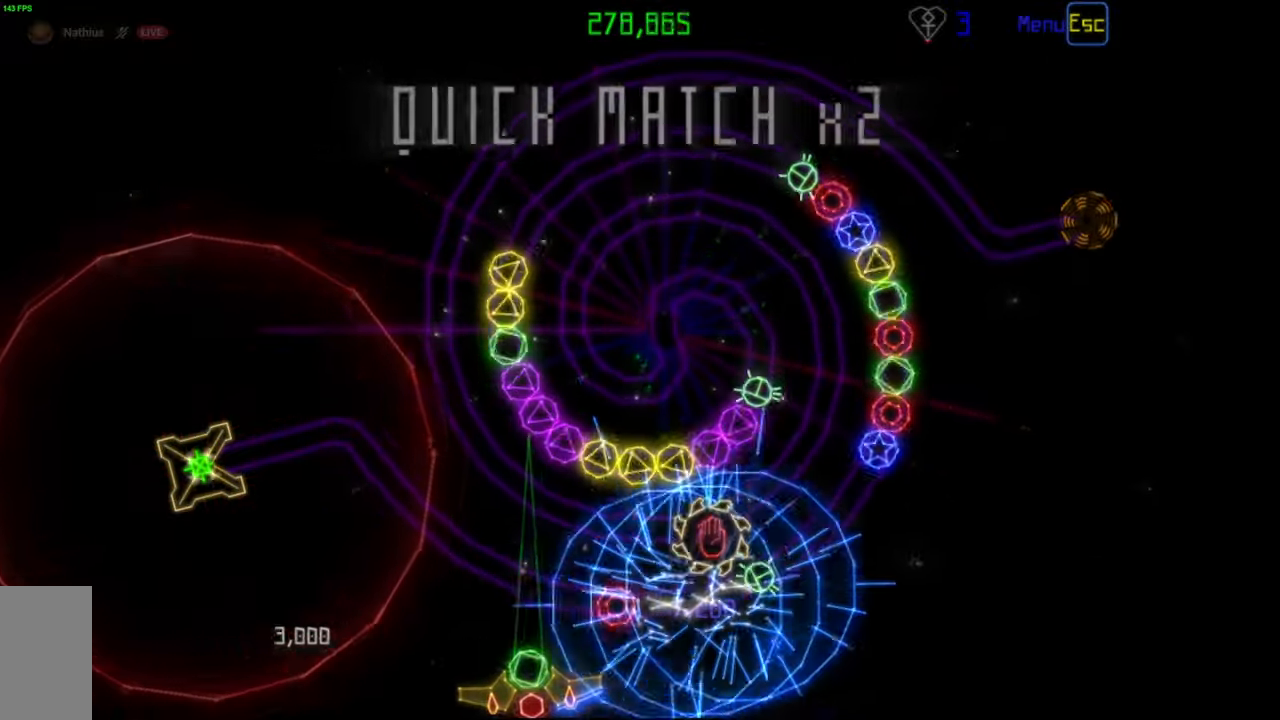
{"keys": [], "mouse": [], "events": [[117, "mouse_right", "down"], [217, "mouse_right", "up"]]}
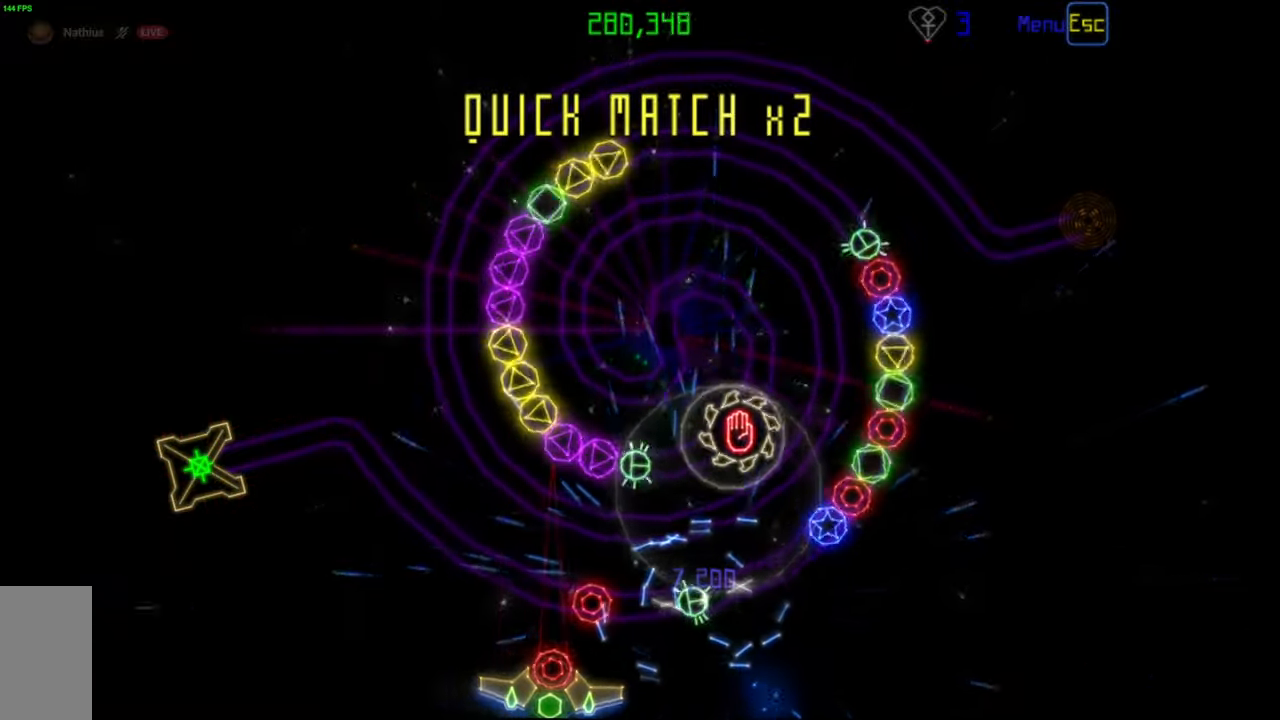
{"keys": [], "mouse": [], "events": [[133, "mouse_left", "down"], [217, "mouse_left", "up"]]}
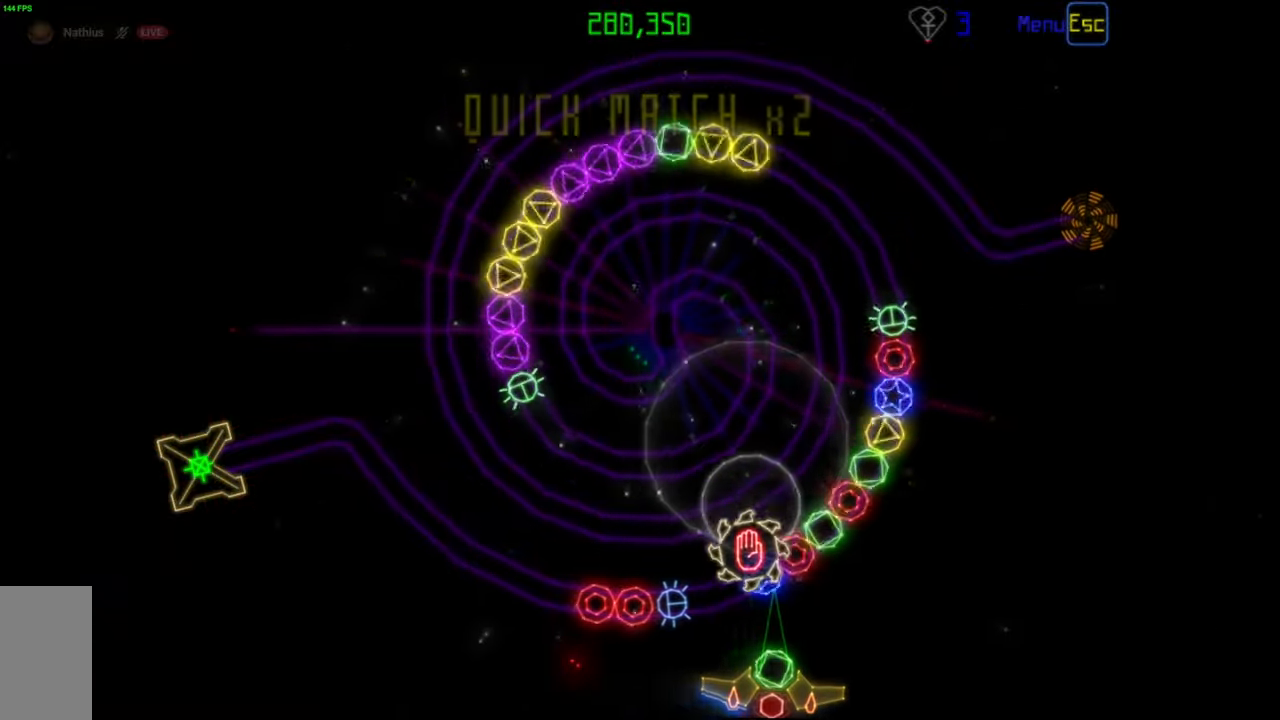
{"keys": [], "mouse": [], "events": []}
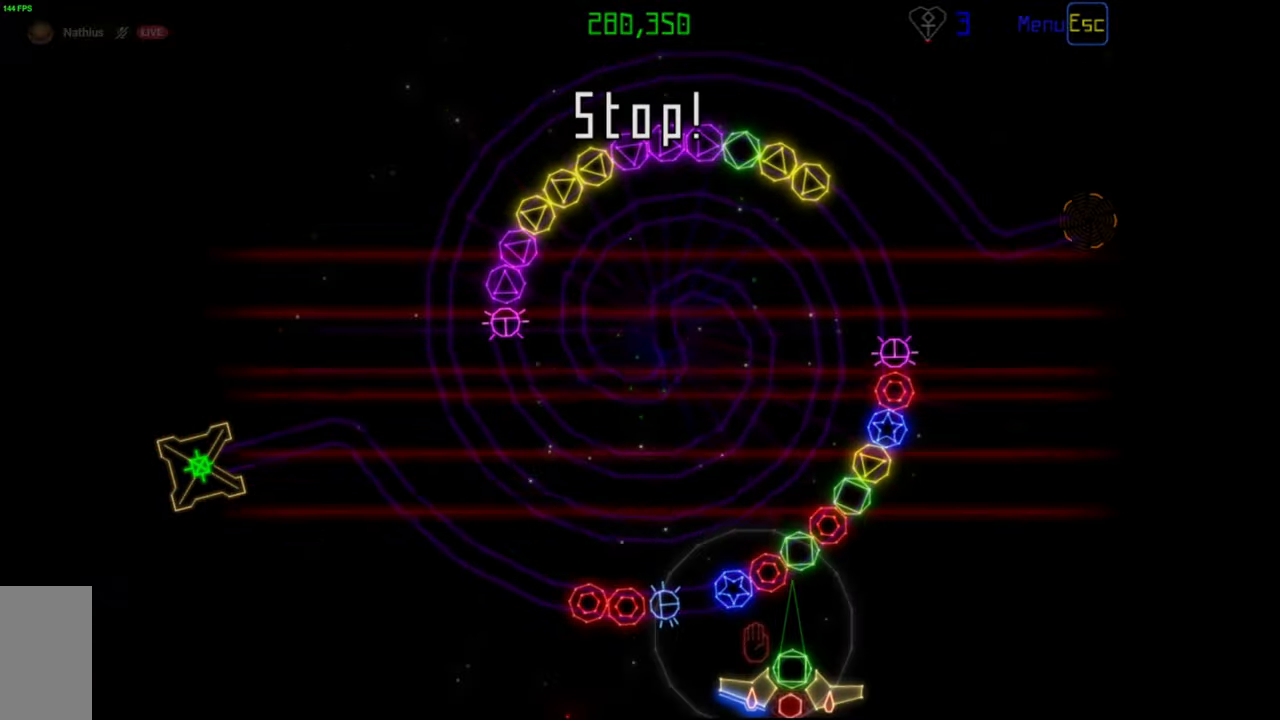
{"keys": [], "mouse": ["left"], "events": [[50, "mouse_left", "down"], [133, "mouse_left", "up"], [417, "mouse_left", "down"]]}
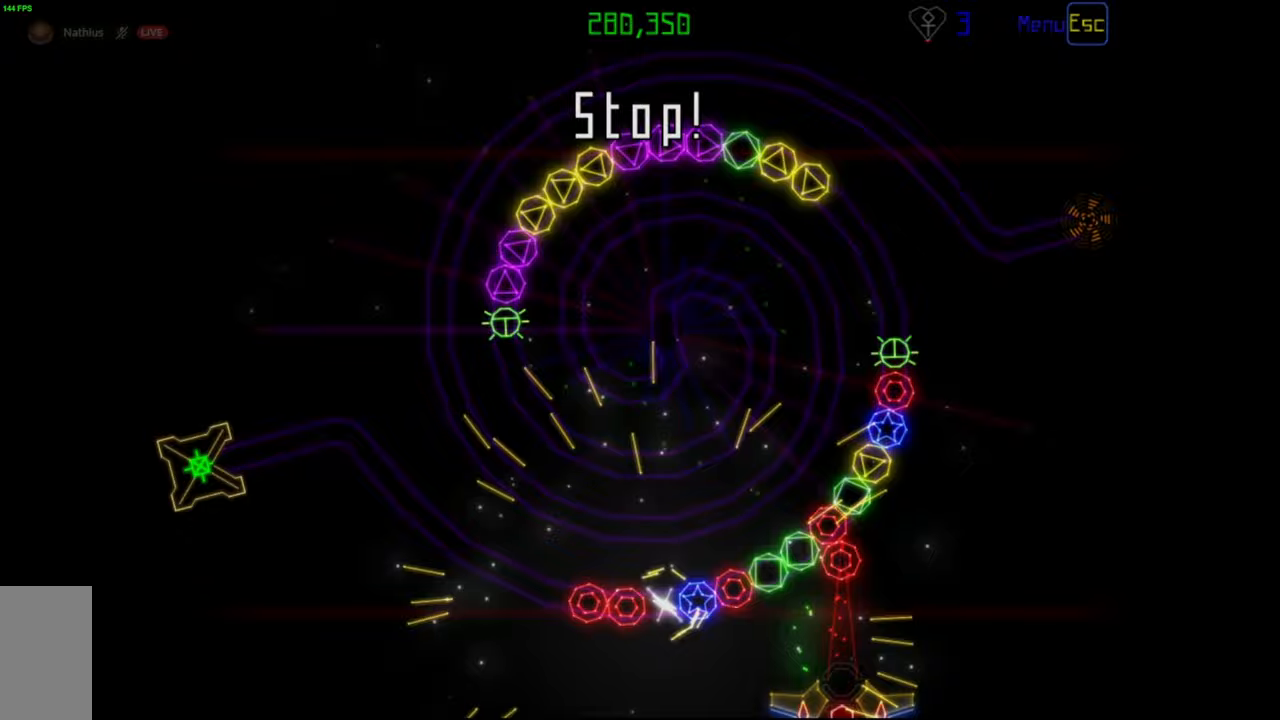
{"keys": [], "mouse": ["left"], "events": [[17, "mouse_left", "up"], [467, "mouse_left", "down"]]}
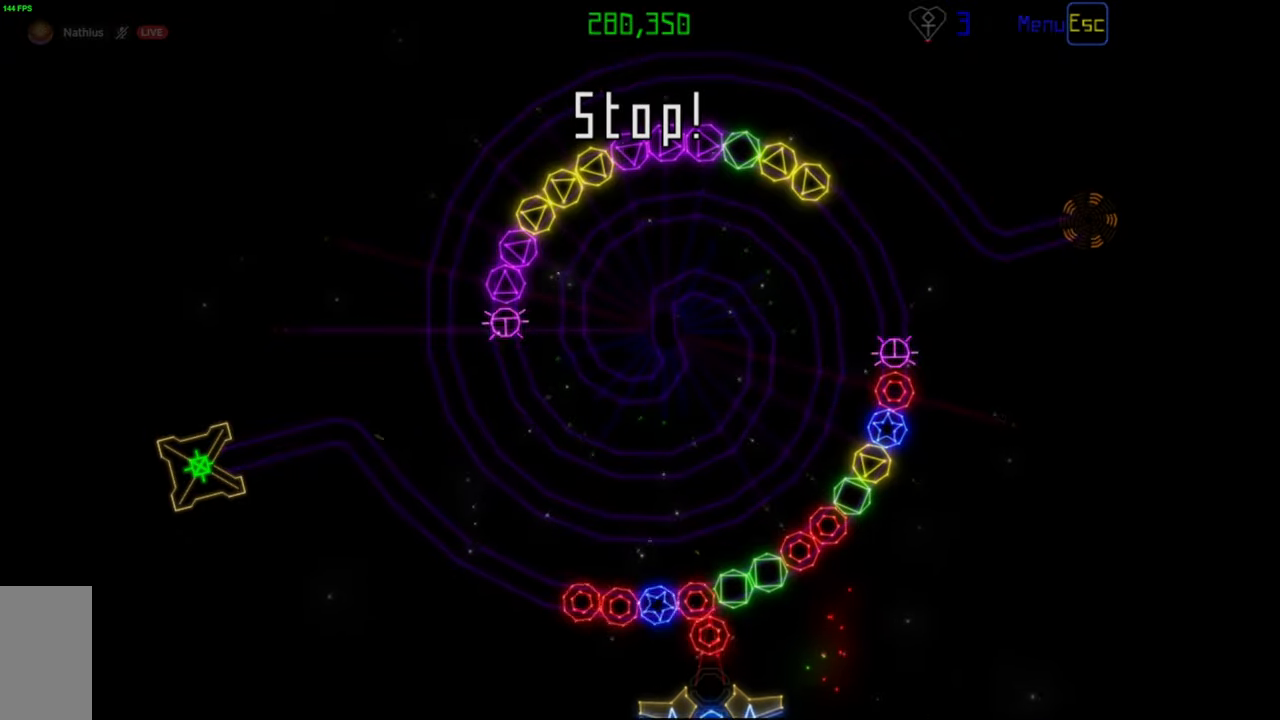
{"keys": [], "mouse": [], "events": [[50, "mouse_left", "up"], [300, "mouse_left", "down"], [400, "mouse_left", "up"]]}
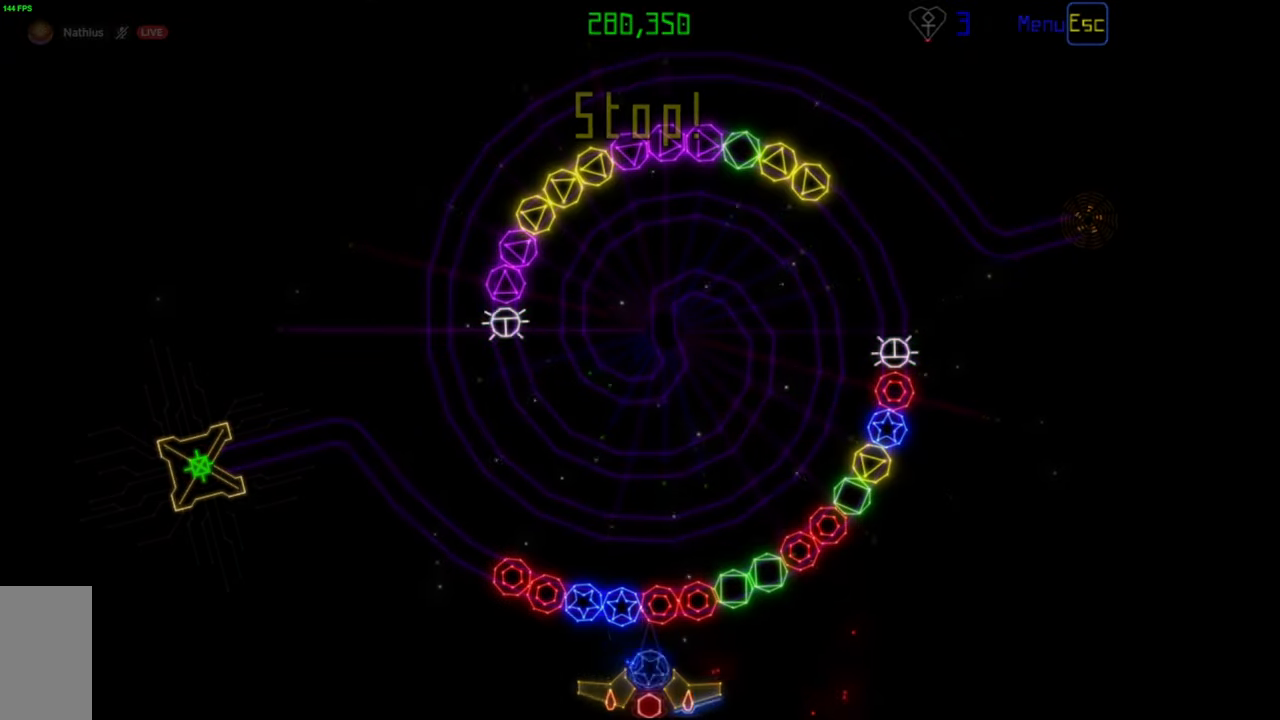
{"keys": [], "mouse": [], "events": [[117, "mouse_left", "down"], [200, "mouse_left", "up"]]}
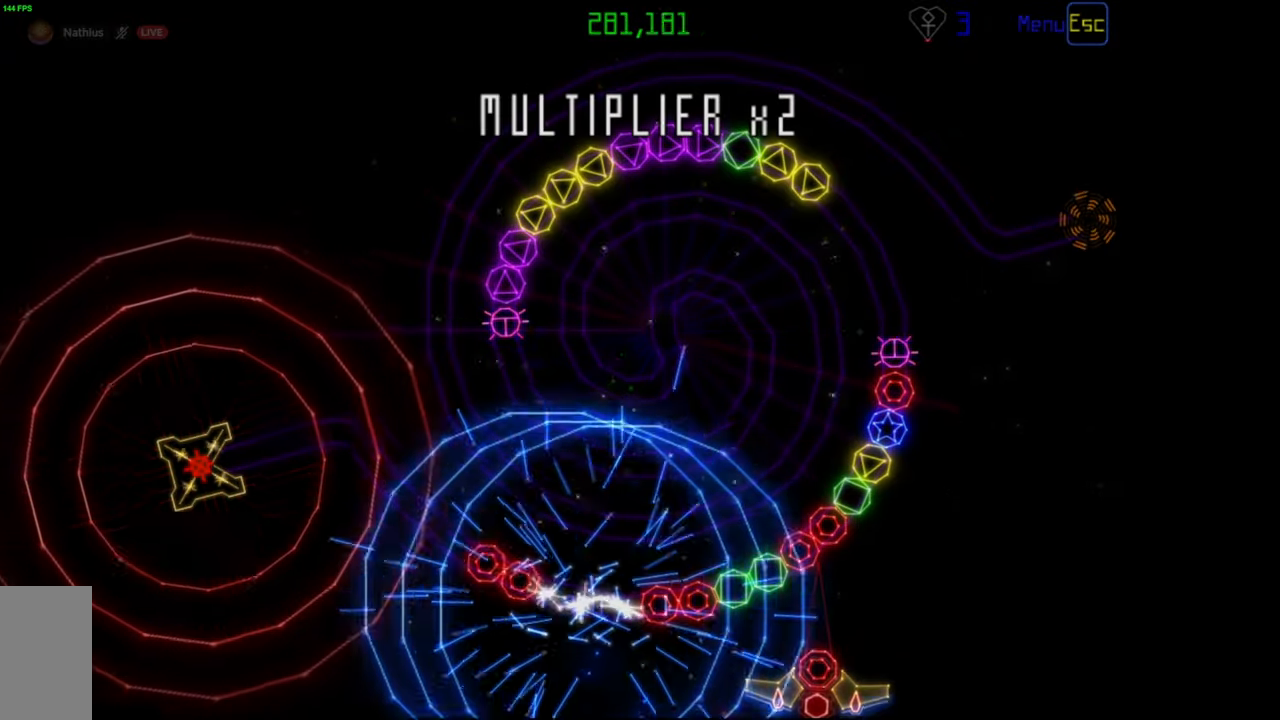
{"keys": [], "mouse": [], "events": [[17, "mouse_left", "down"], [100, "mouse_left", "up"]]}
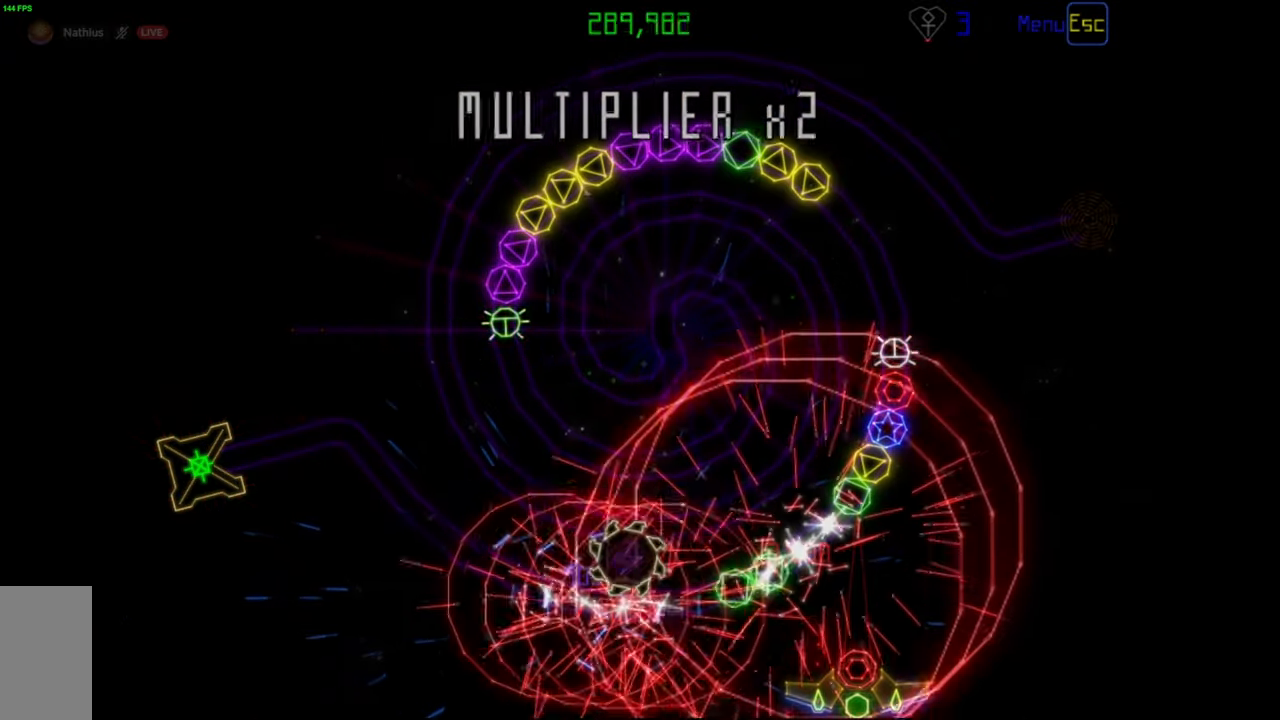
{"keys": [], "mouse": [], "events": []}
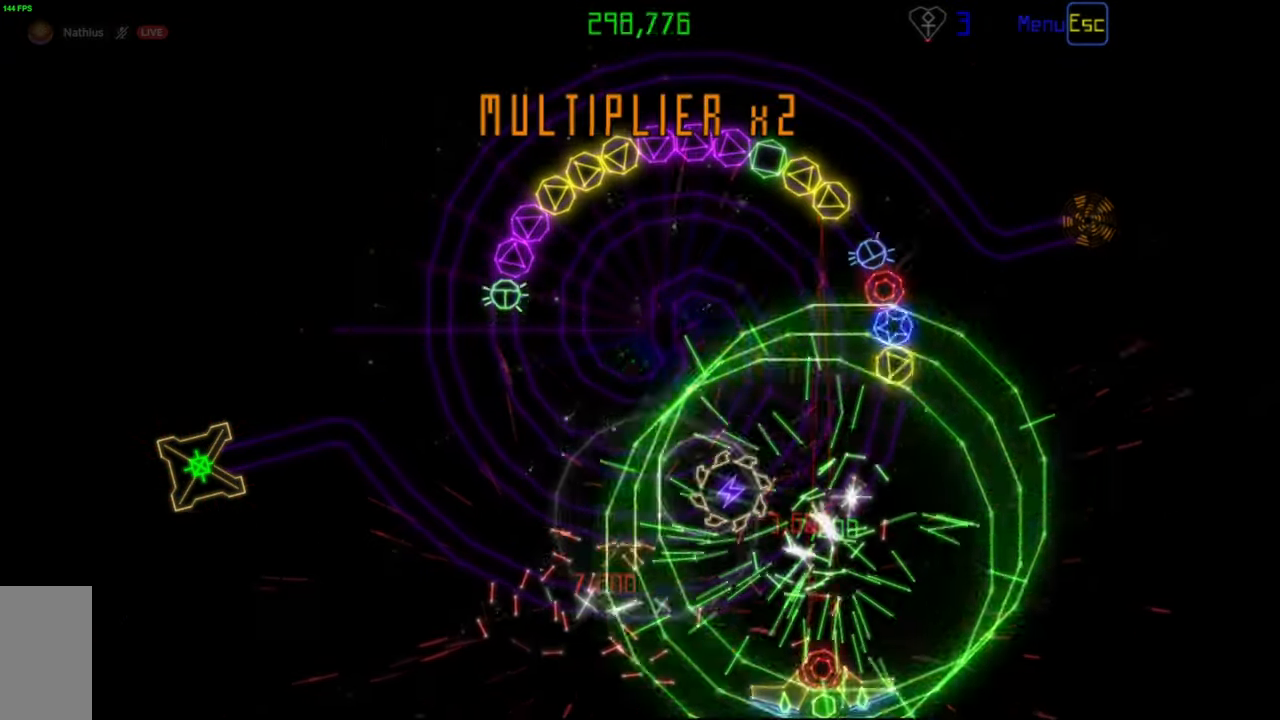
{"keys": [], "mouse": [], "events": []}
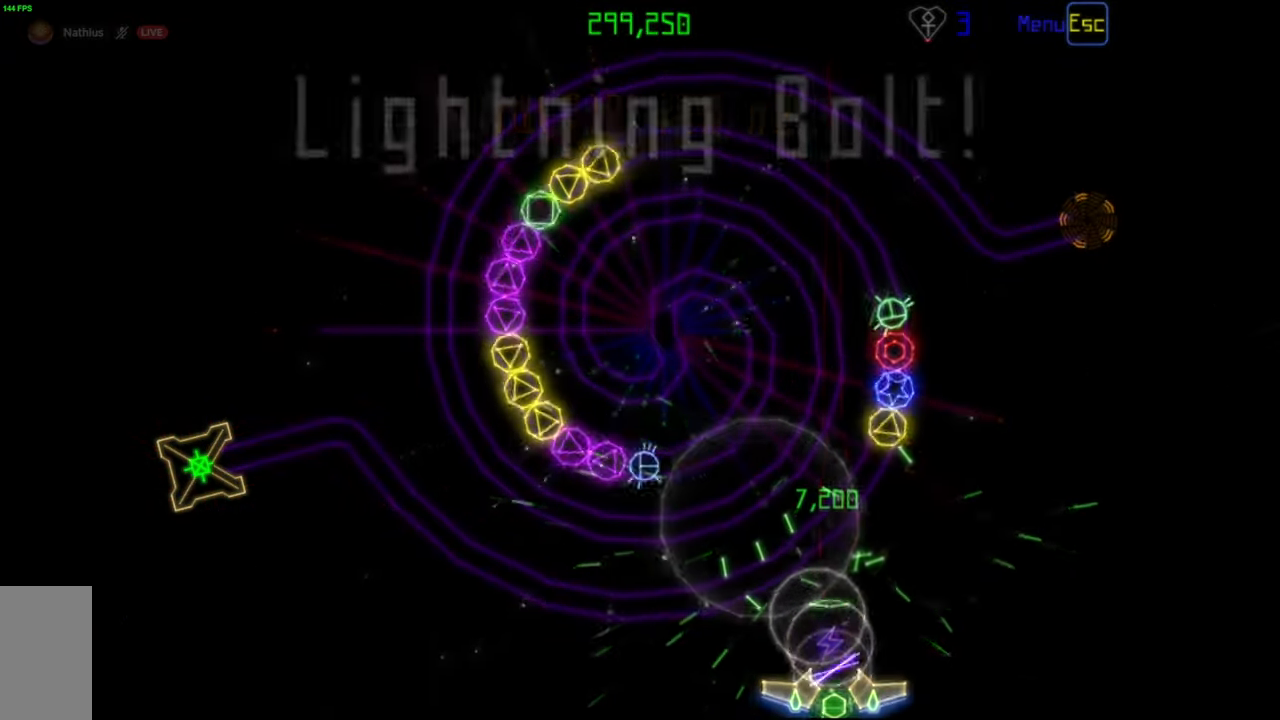
{"keys": [], "mouse": [], "events": [[300, "mouse_left", "down"], [400, "mouse_left", "up"]]}
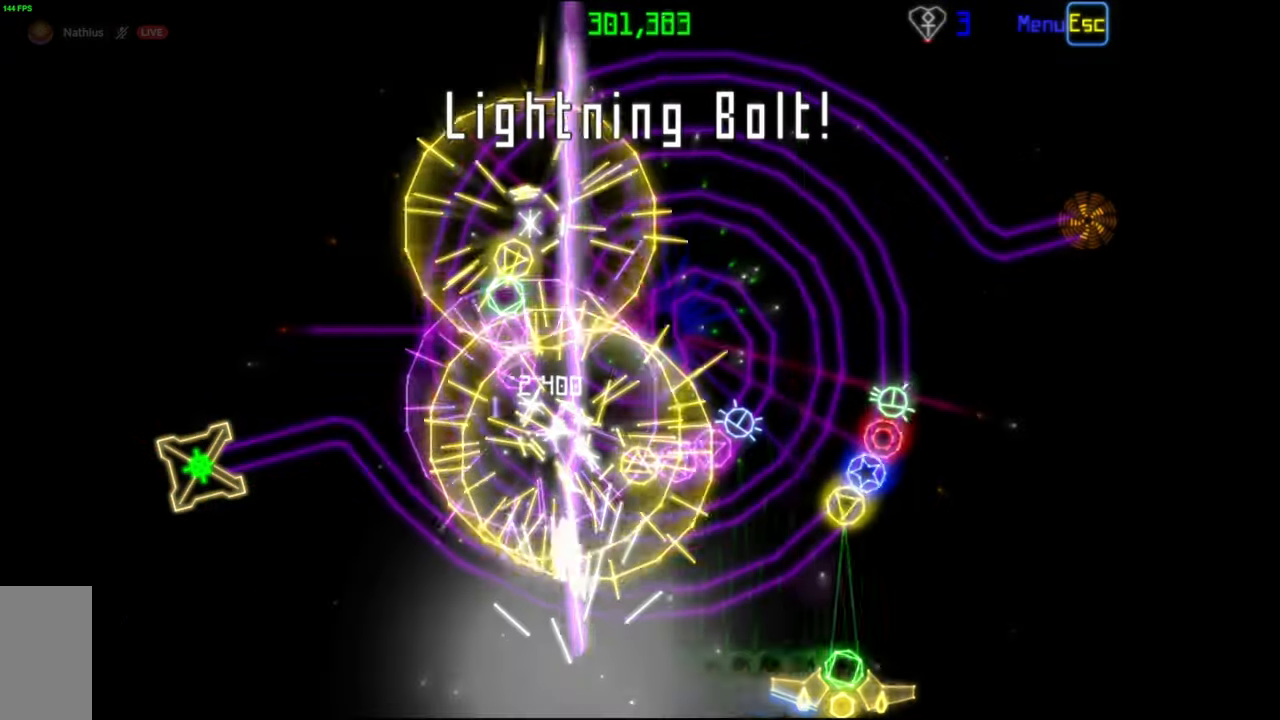
{"keys": [], "mouse": ["left"], "events": [[400, "mouse_right", "down"], [467, "mouse_right", "up"], [500, "mouse_left", "down"]]}
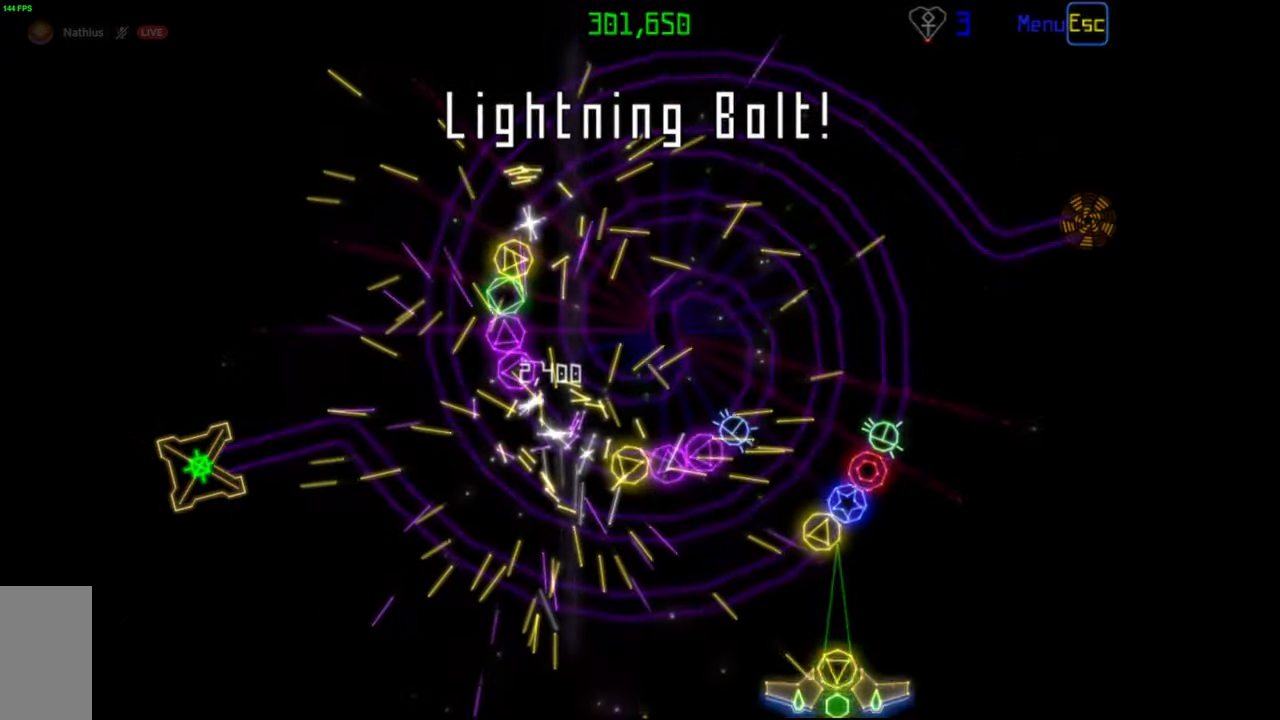
{"keys": [], "mouse": [], "events": [[67, "mouse_left", "up"]]}
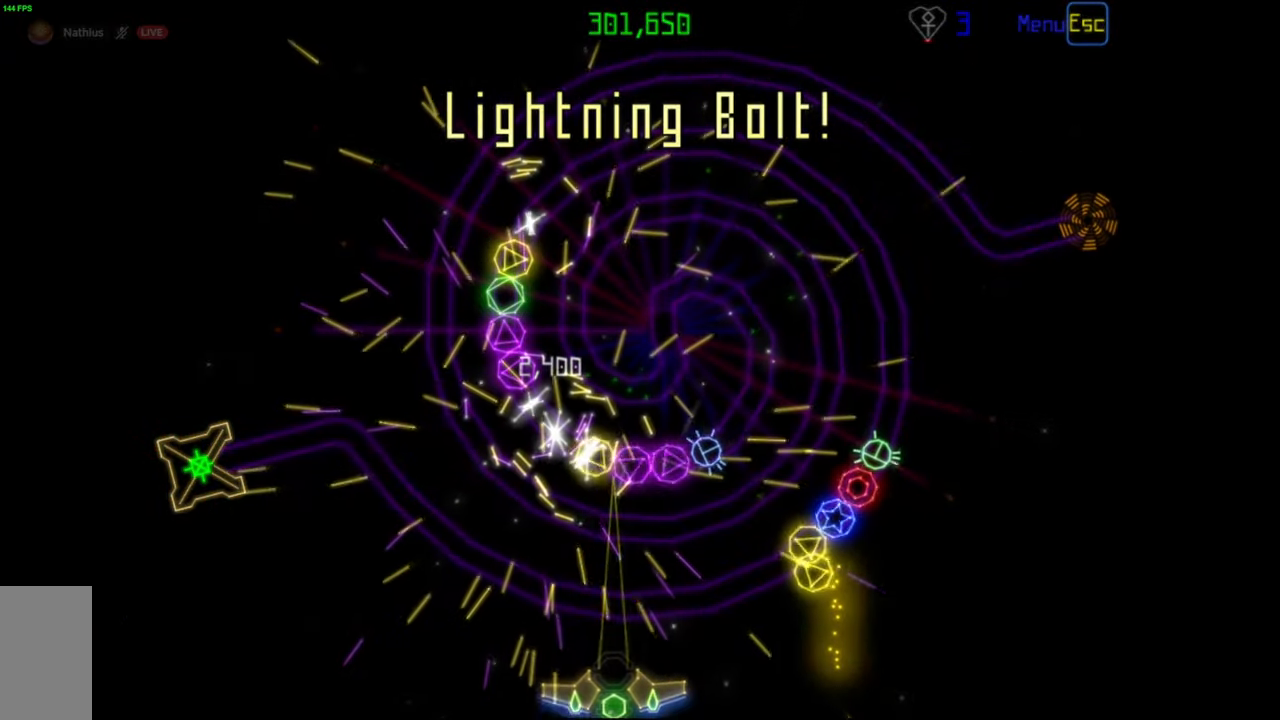
{"keys": [], "mouse": ["right"], "events": [[483, "mouse_right", "down"]]}
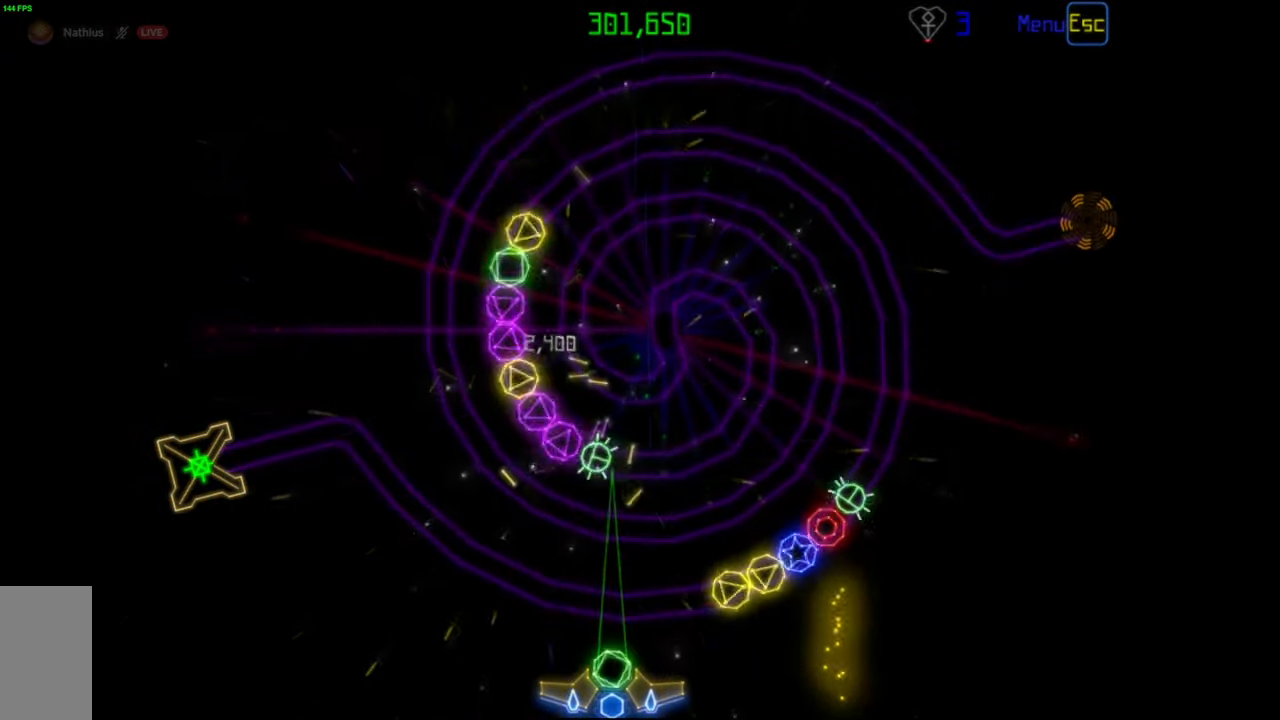
{"keys": [], "mouse": [], "events": [[50, "mouse_right", "up"], [417, "mouse_left", "down"], [483, "mouse_left", "up"]]}
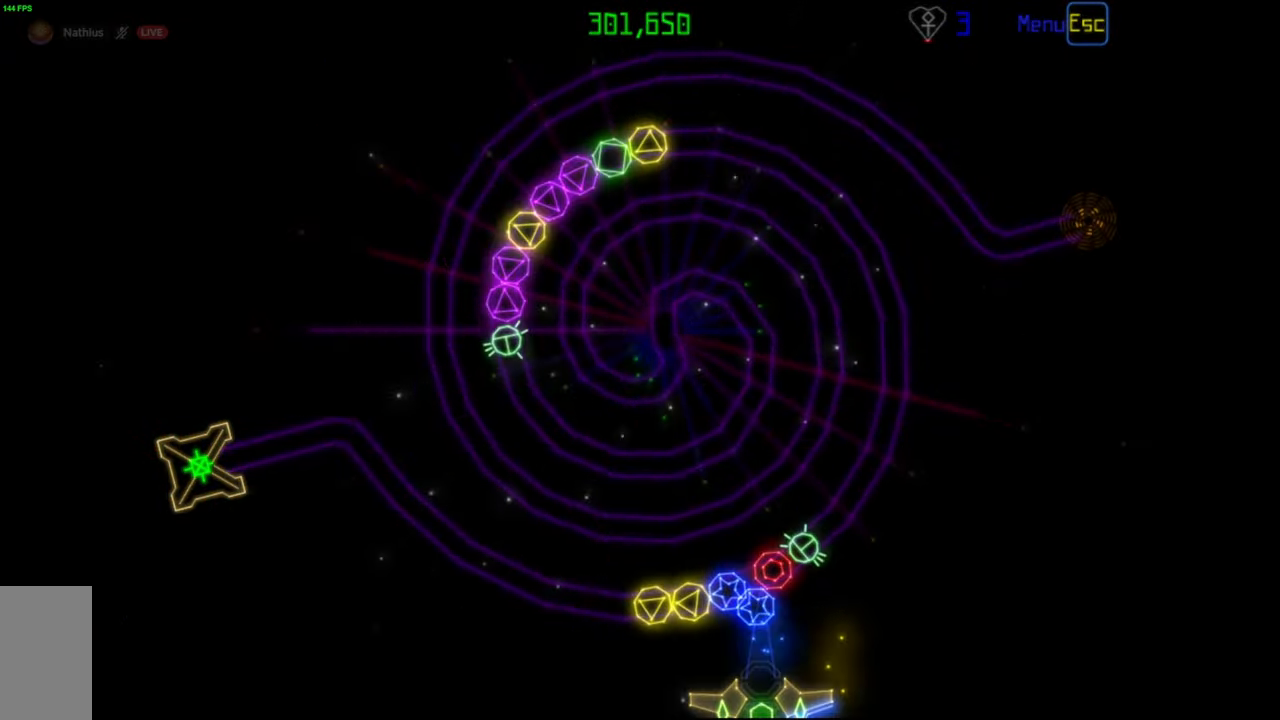
{"keys": [], "mouse": ["left"], "events": [[267, "mouse_right", "down"], [367, "mouse_right", "up"], [483, "mouse_left", "down"]]}
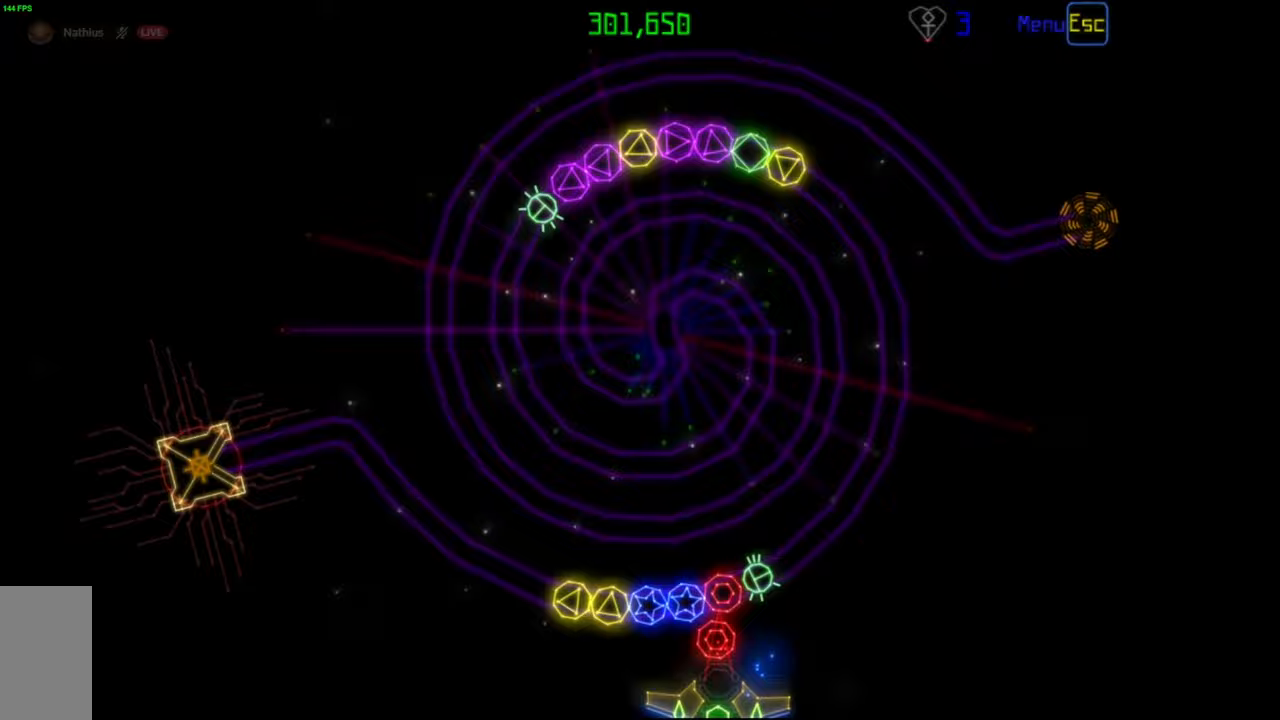
{"keys": [], "mouse": [], "events": [[83, "mouse_left", "up"], [300, "mouse_right", "down"], [417, "mouse_right", "up"]]}
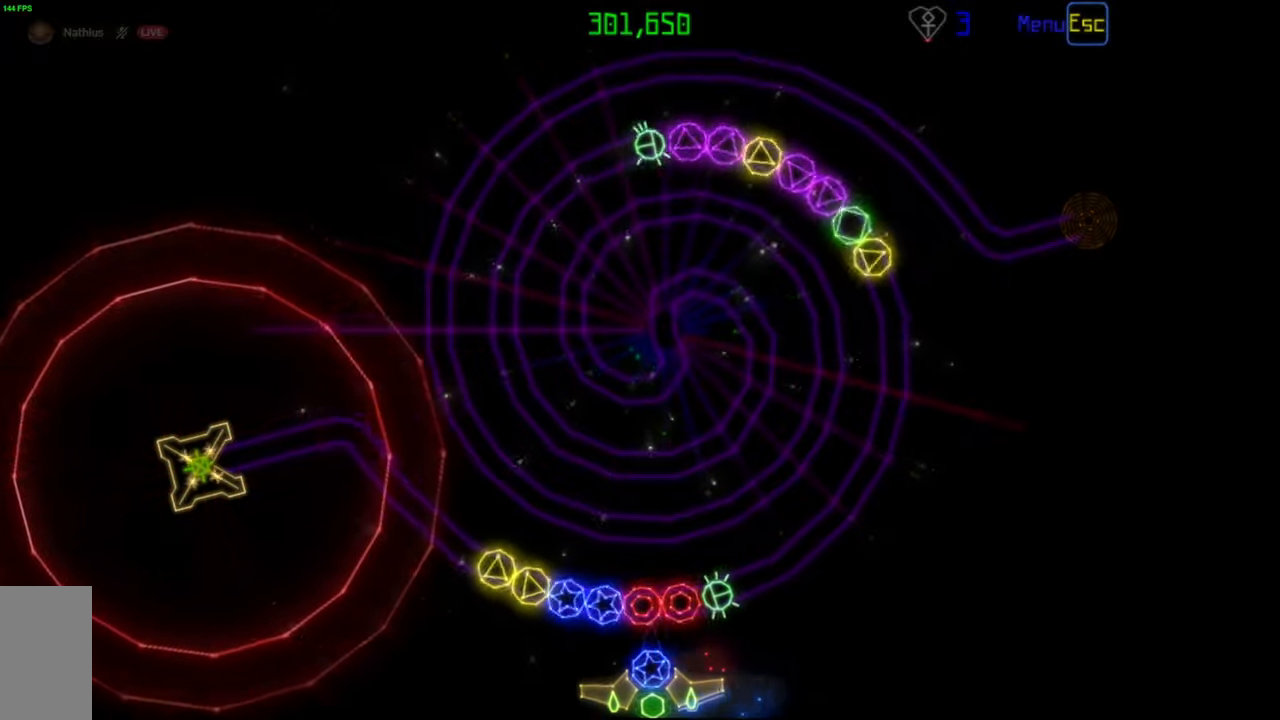
{"keys": [], "mouse": [], "events": [[67, "mouse_left", "down"], [150, "mouse_left", "up"]]}
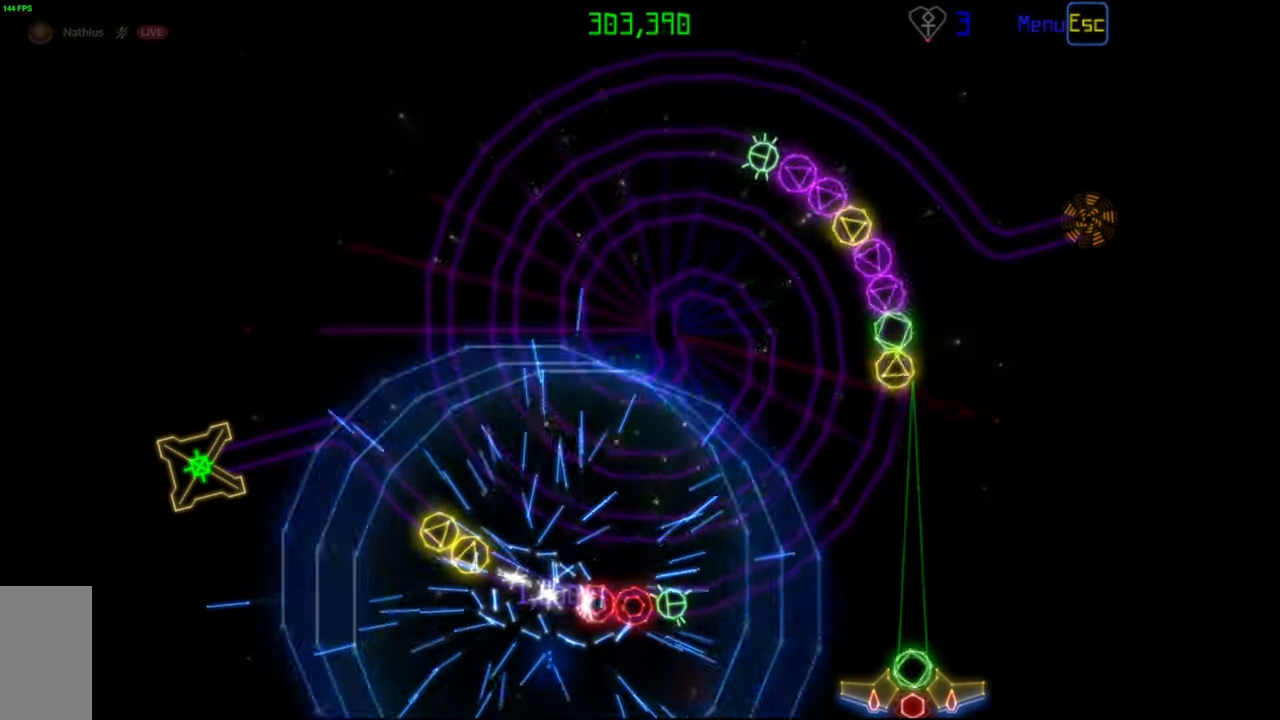
{"keys": [], "mouse": [], "events": [[183, "mouse_right", "down"], [283, "mouse_right", "up"]]}
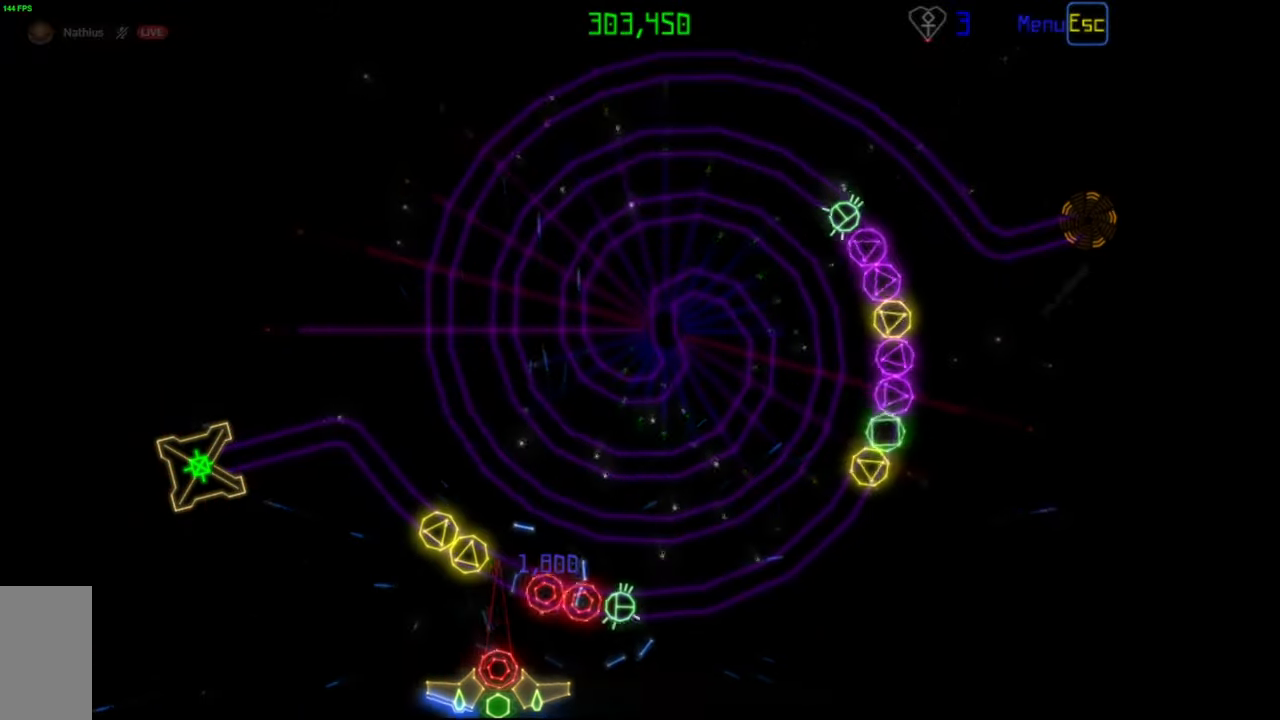
{"keys": [], "mouse": [], "events": [[17, "mouse_left", "down"], [100, "mouse_left", "up"]]}
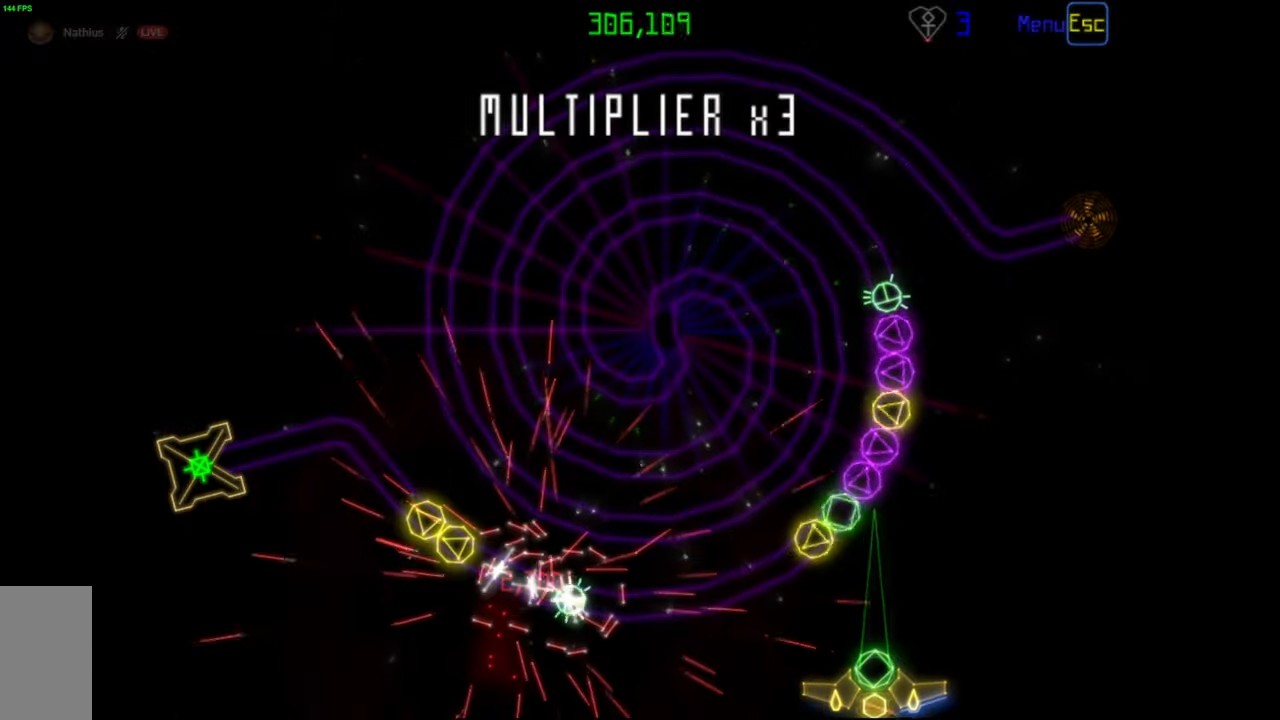
{"keys": [], "mouse": ["left"], "events": [[17, "mouse_left", "down"], [100, "mouse_left", "up"], [483, "mouse_left", "down"]]}
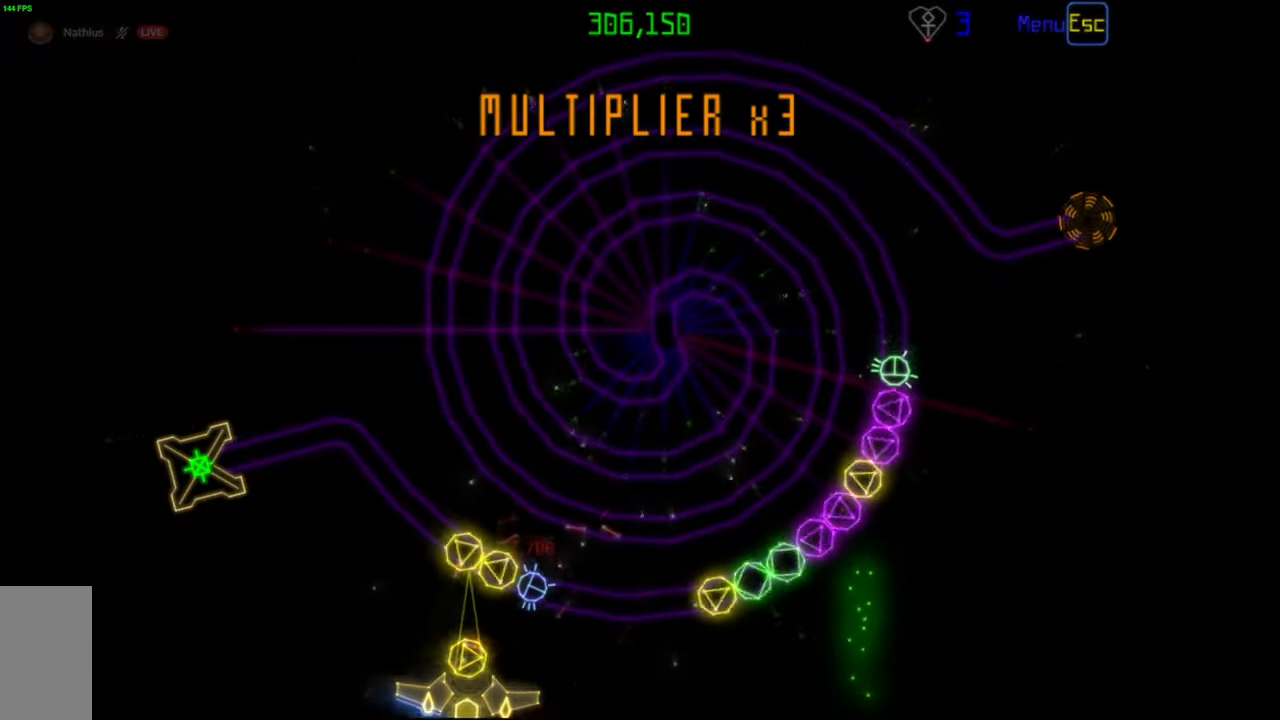
{"keys": [], "mouse": [], "events": [[67, "mouse_left", "up"]]}
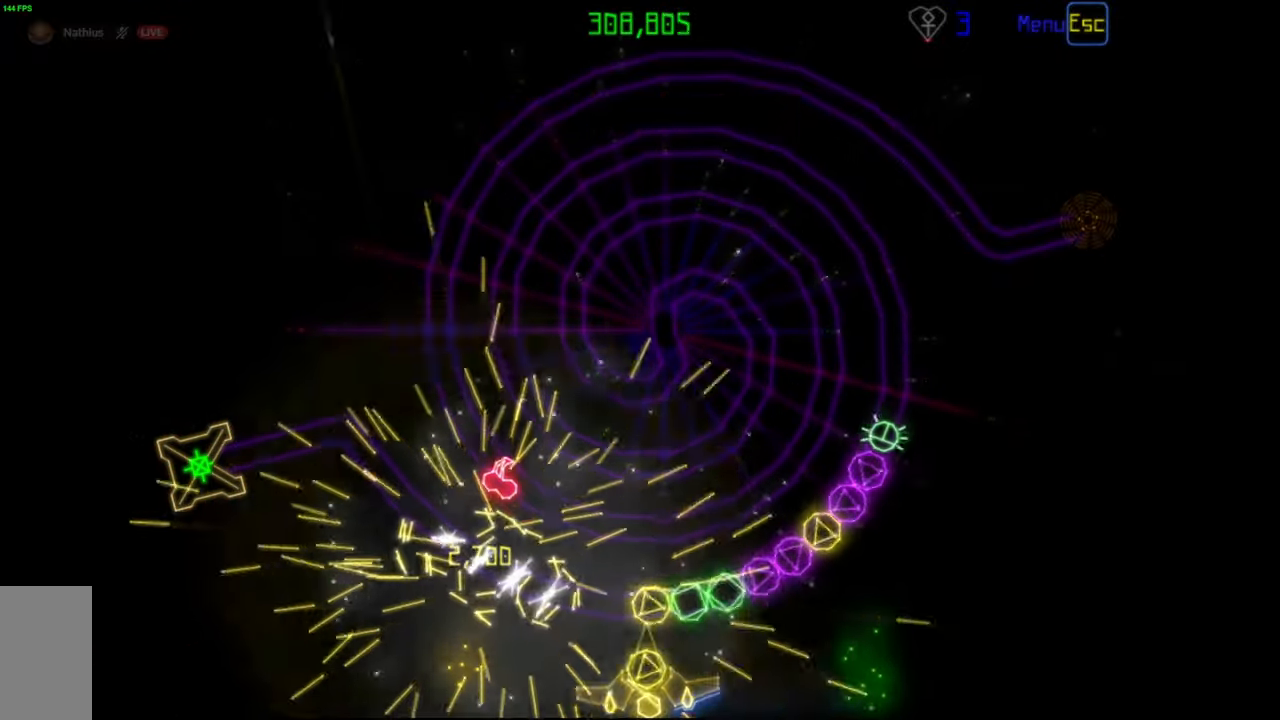
{"keys": [], "mouse": ["left"], "events": [[17, "mouse_left", "down"], [100, "mouse_left", "up"], [433, "mouse_left", "down"]]}
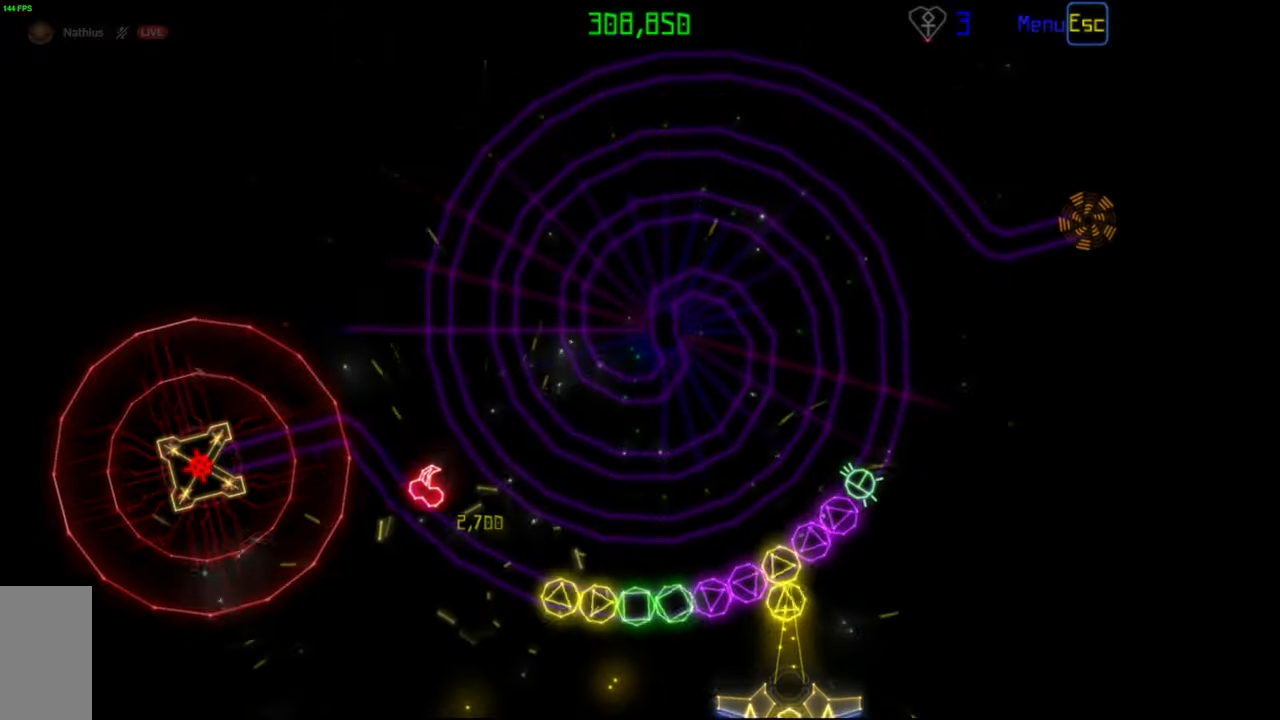
{"keys": [], "mouse": [], "events": [[33, "mouse_left", "up"], [233, "mouse_left", "down"], [350, "mouse_left", "up"]]}
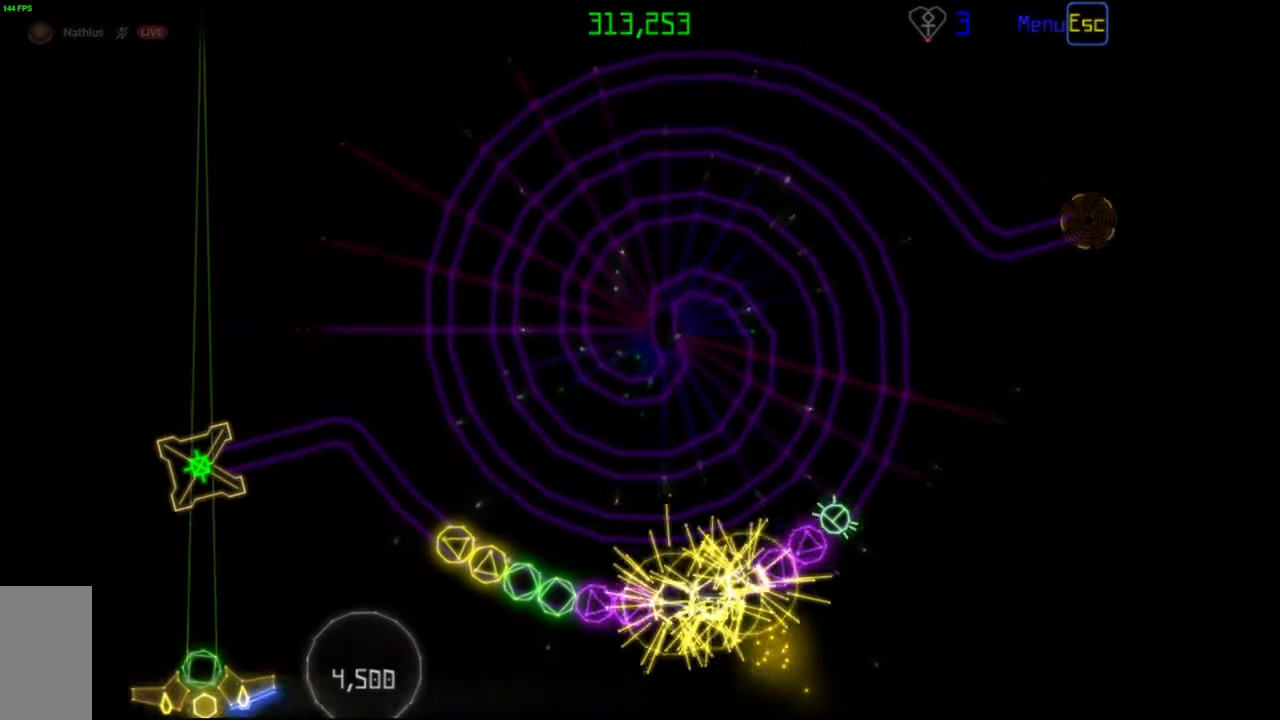
{"keys": [], "mouse": [], "events": [[283, "mouse_left", "down"], [350, "mouse_left", "up"]]}